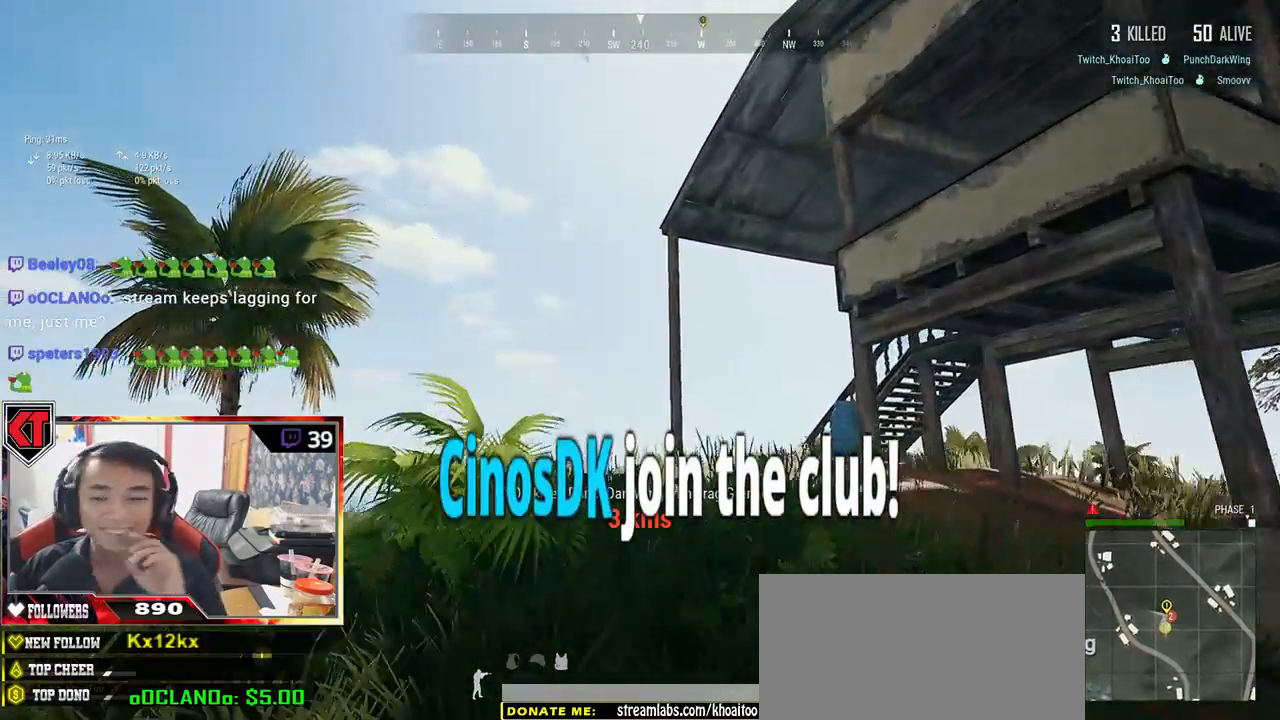
Gameplay with keyboard and mouse; each line is a JSON object with the keys and mouse buttons held at the frame after it. "events" lists presses ("down") and releases ("up") of "a", "c", "ctrl", "d", "e", "f", "q", "r", "s", "shift", "space", "tab", "v", "w", "x", "z", "mouse_left", "mouse_wheel" and "mouse_right" between this image and that frame as [ms after this image, input, new state], when the widget could be followed in between. "mouse_left", "mouse_wheel", "mouse_right" = the "left", "wheel", "right" buttons of the "mouse" list. No other keys are recorded. "wheel" means that the mouse wheel is clicked or scrolled. Mouse movement is not recorded.
{"keys": ["w"], "mouse": [], "events": [[50, "space", "down"], [184, "shift", "up"], [234, "space", "up"]]}
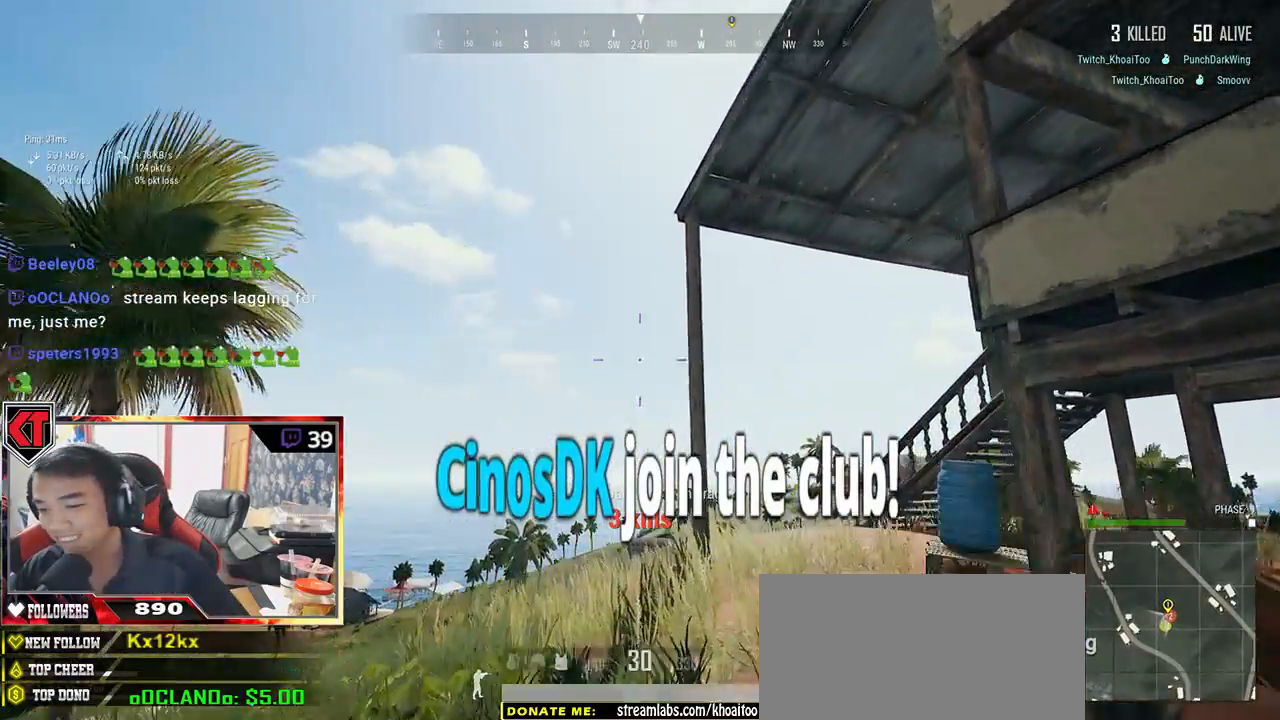
{"keys": ["shift", "w"], "mouse": [], "events": [[250, "shift", "down"]]}
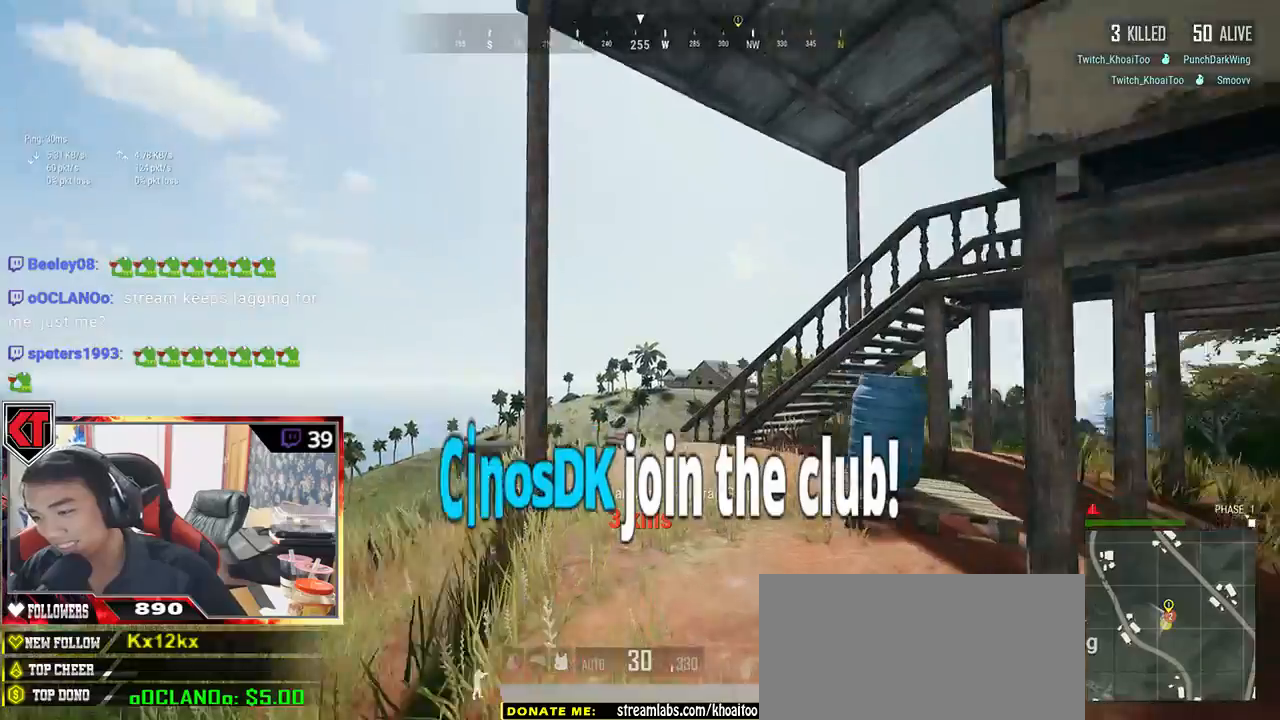
{"keys": ["r", "shift", "w"], "mouse": [], "events": [[300, "r", "down"], [367, "r", "up"], [450, "r", "down"]]}
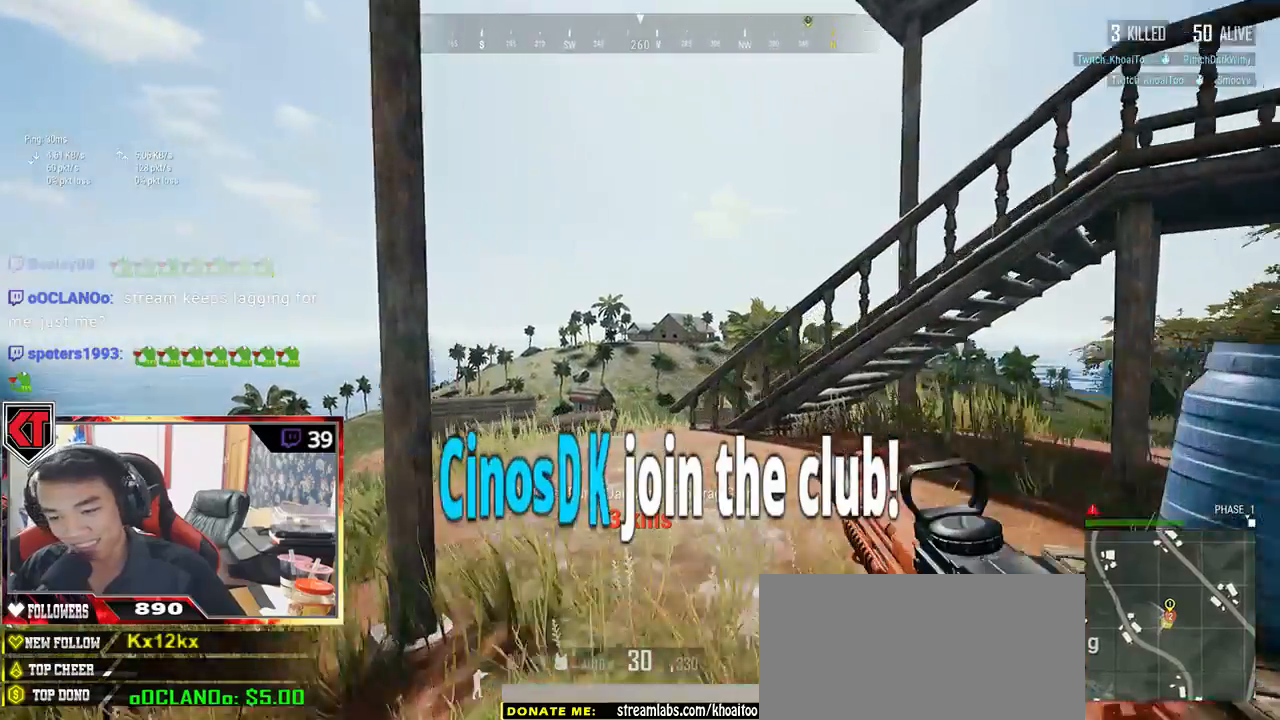
{"keys": ["shift", "w"], "mouse": [], "events": [[34, "r", "up"], [117, "r", "down"], [167, "r", "up"]]}
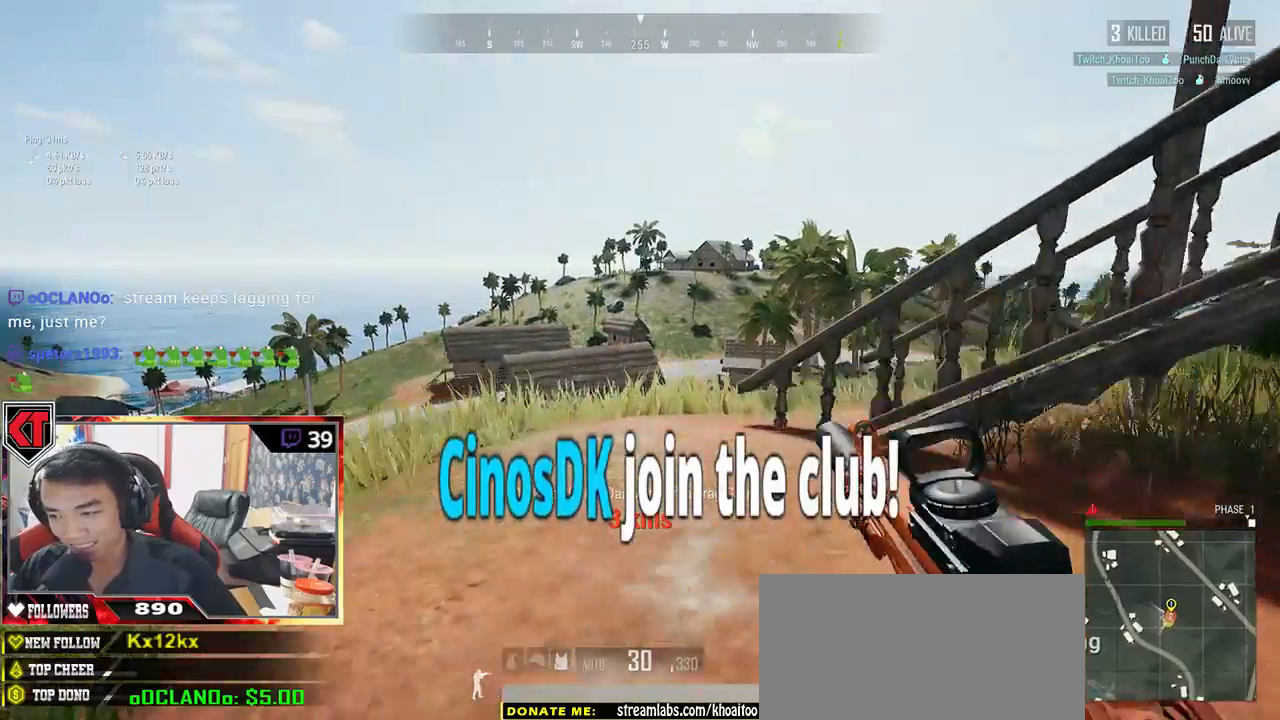
{"keys": ["shift", "w"], "mouse": [], "events": []}
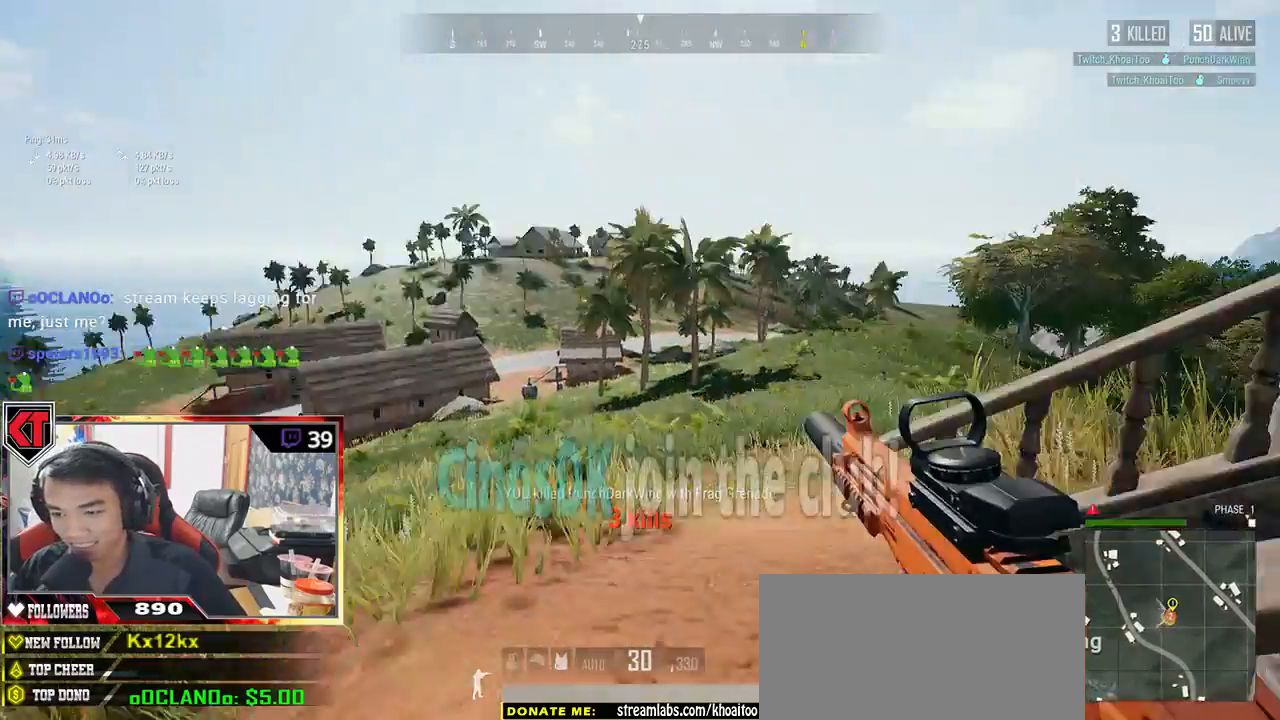
{"keys": ["w"], "mouse": [], "events": [[250, "shift", "up"]]}
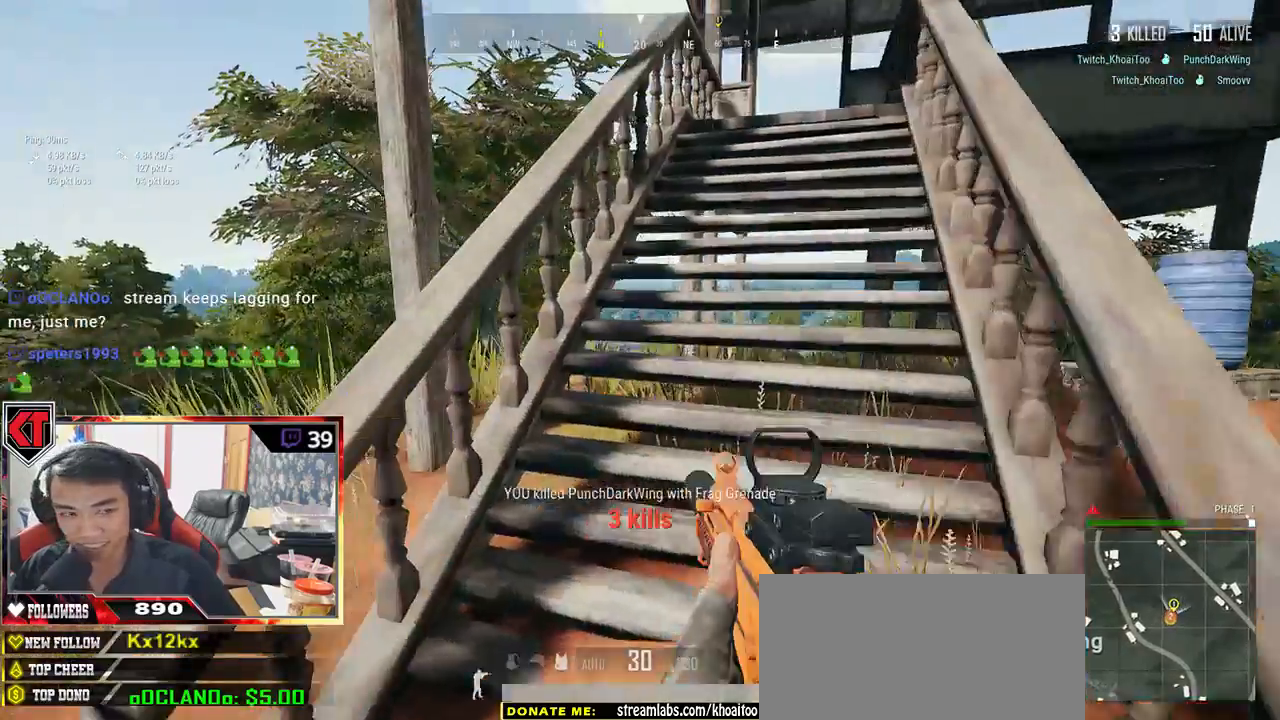
{"keys": ["shift", "w"], "mouse": [], "events": [[334, "shift", "down"]]}
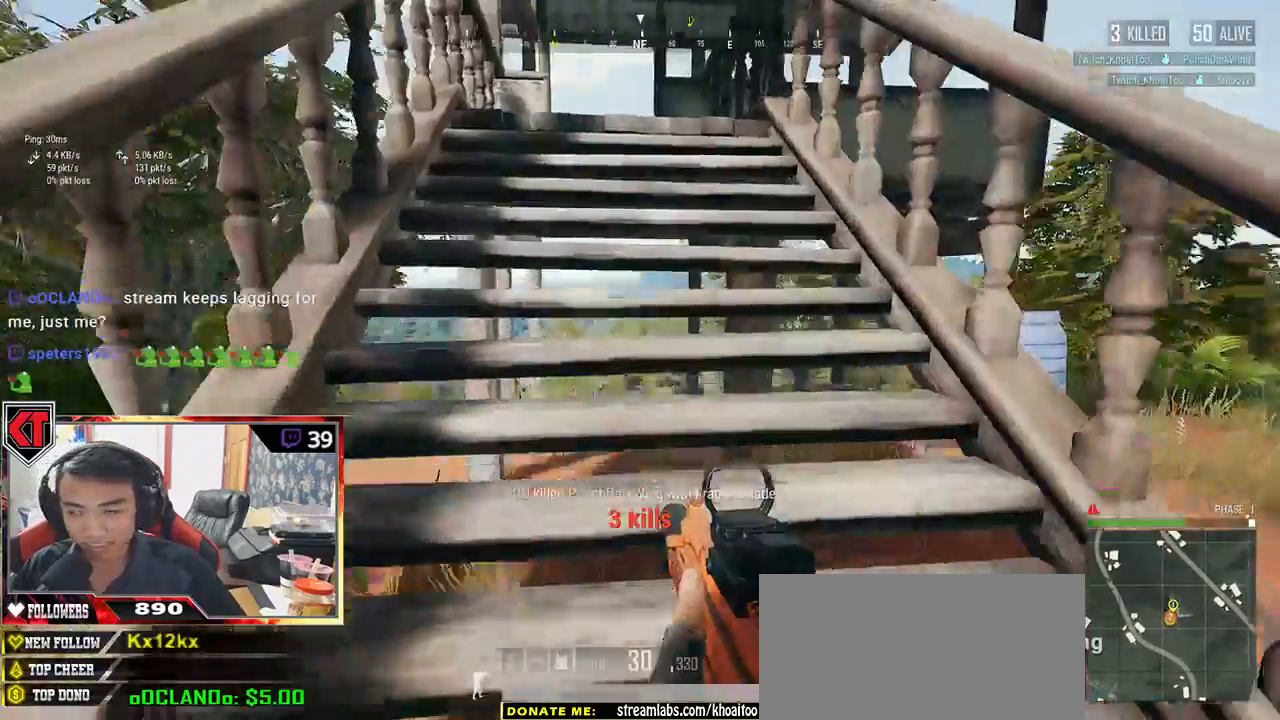
{"keys": ["shift", "w"], "mouse": [], "events": [[100, "space", "down"], [217, "space", "up"]]}
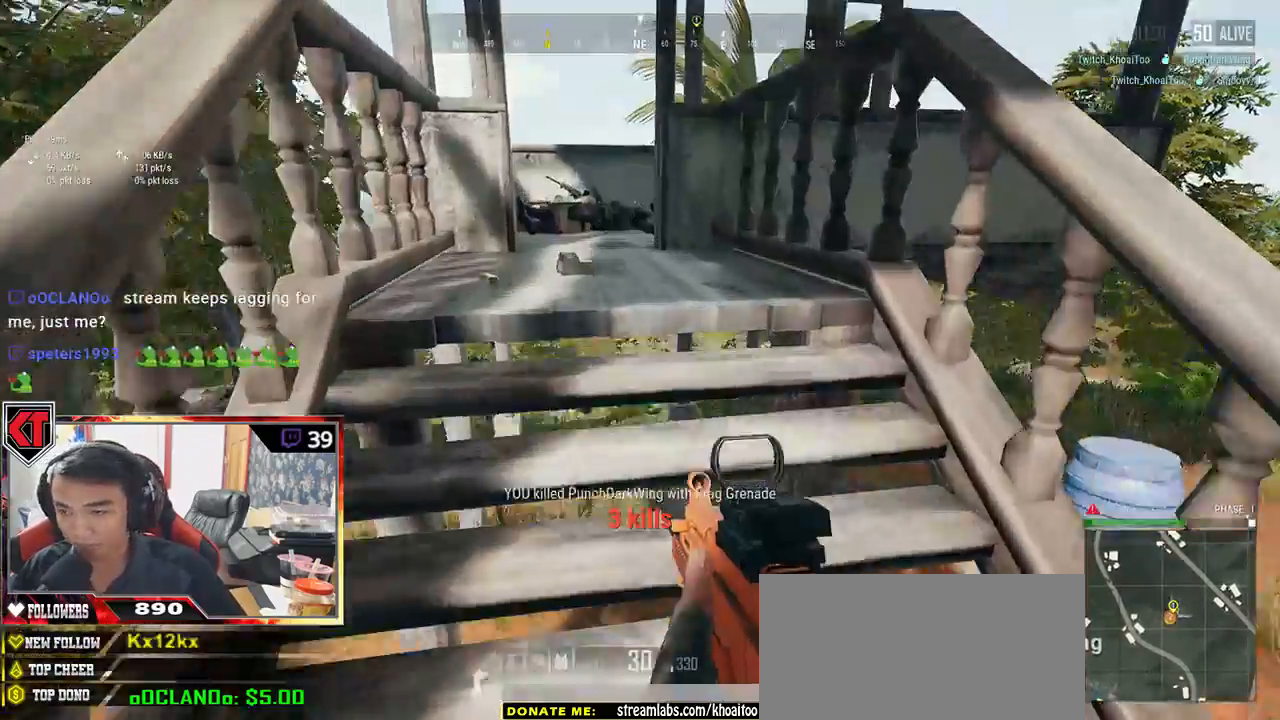
{"keys": ["shift", "w"], "mouse": [], "events": []}
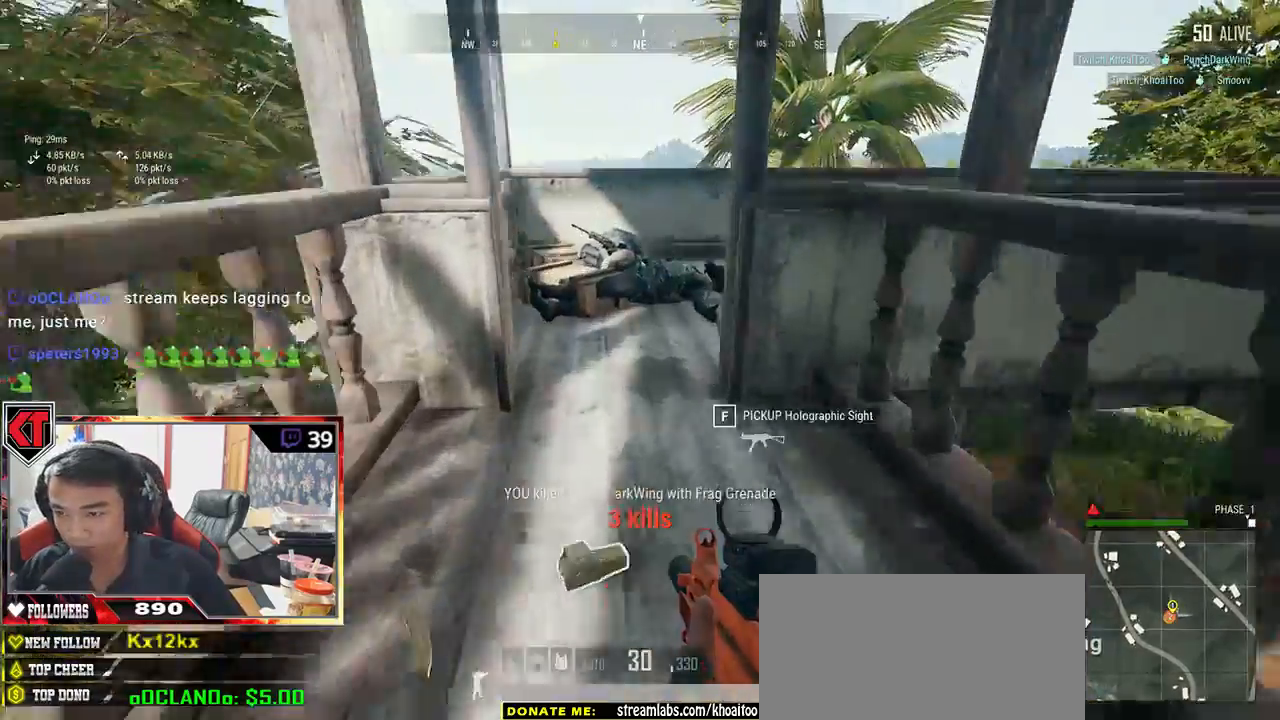
{"keys": ["shift", "w"], "mouse": [], "events": []}
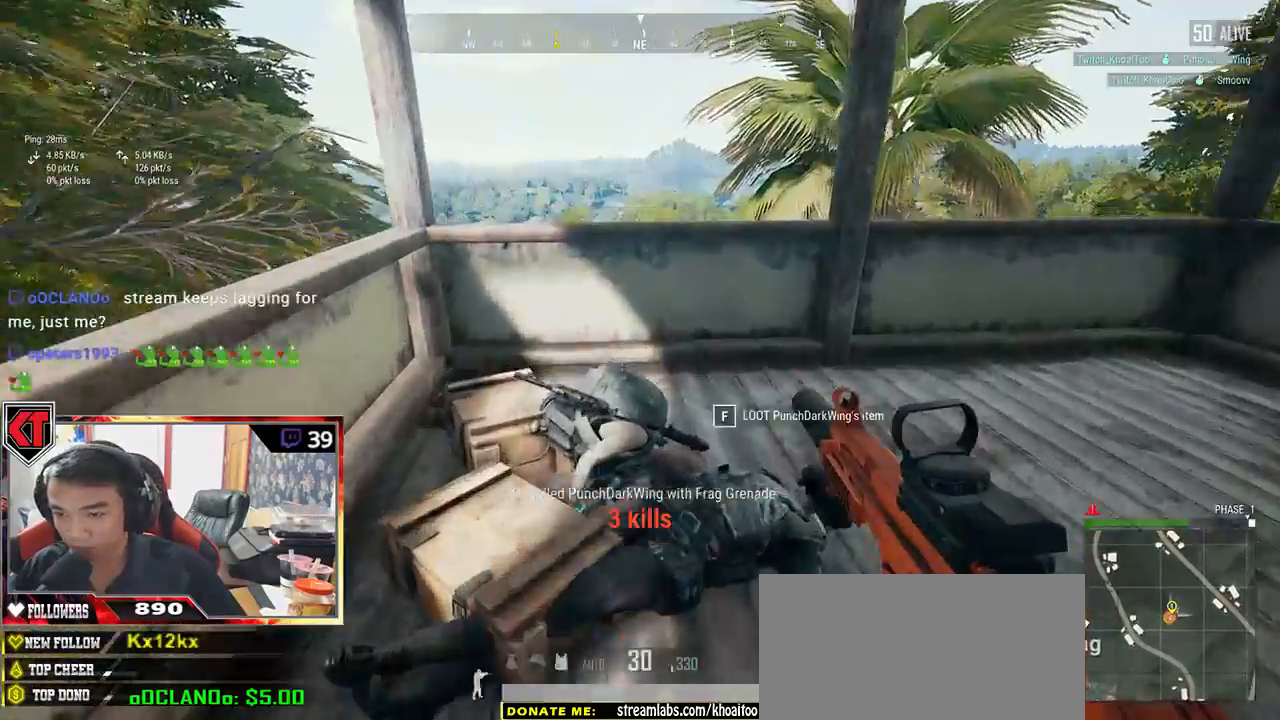
{"keys": ["s"], "mouse": [], "events": [[34, "ctrl", "down"], [100, "shift", "up"], [150, "ctrl", "up"], [200, "w", "up"], [250, "s", "down"], [400, "tab", "down"], [484, "tab", "up"]]}
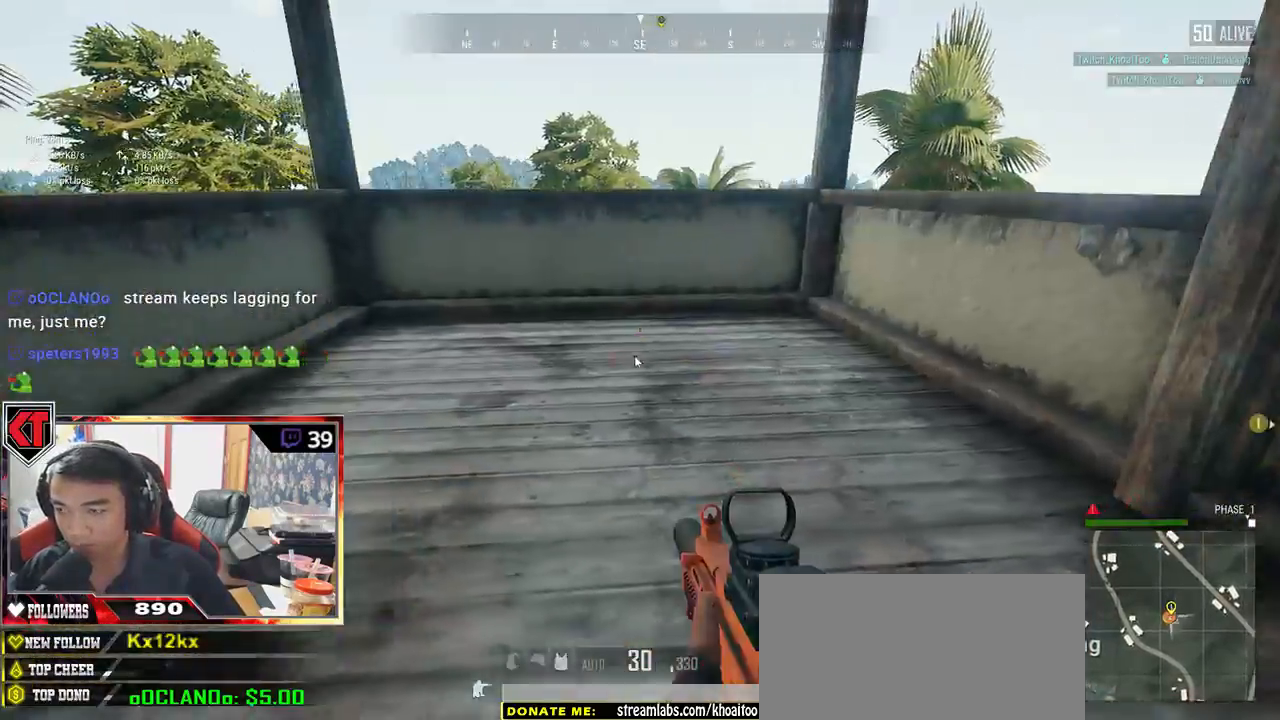
{"keys": ["d"], "mouse": ["right"], "events": [[117, "a", "down"], [200, "s", "up"], [267, "a", "up"], [300, "d", "down"], [467, "mouse_right", "down"]]}
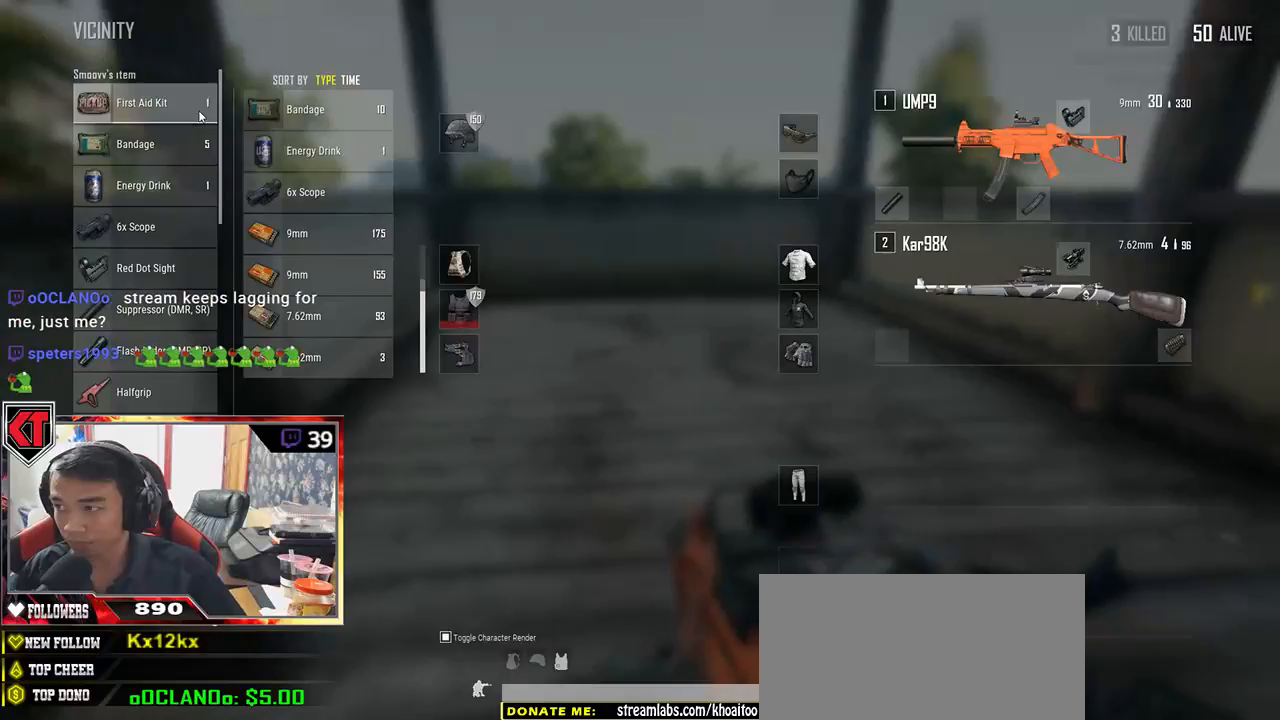
{"keys": ["a"], "mouse": [], "events": [[17, "mouse_right", "up"], [84, "w", "down"], [184, "w", "up"], [350, "s", "down"], [400, "d", "up"], [417, "a", "down"], [417, "s", "up"]]}
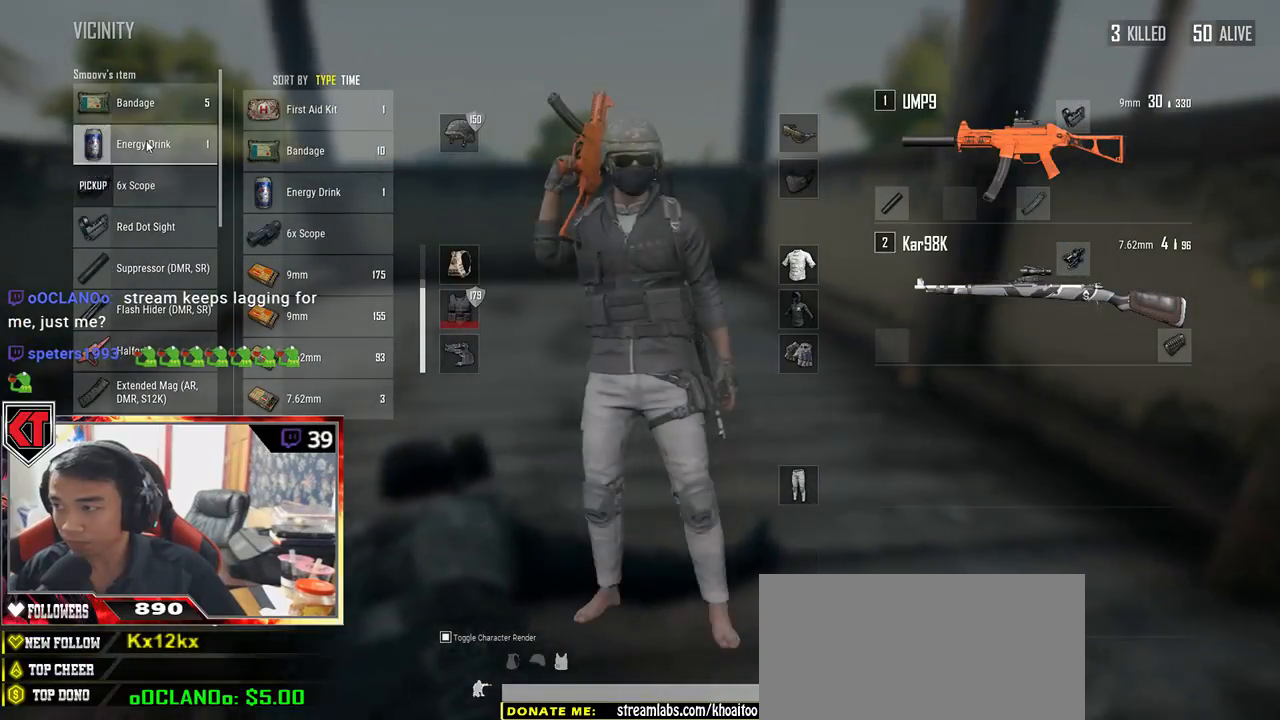
{"keys": ["a"], "mouse": [], "events": [[17, "mouse_right", "down"], [67, "w", "down"], [84, "mouse_right", "up"], [234, "d", "down"], [267, "a", "up"], [267, "w", "up"], [417, "a", "down"], [434, "d", "up"]]}
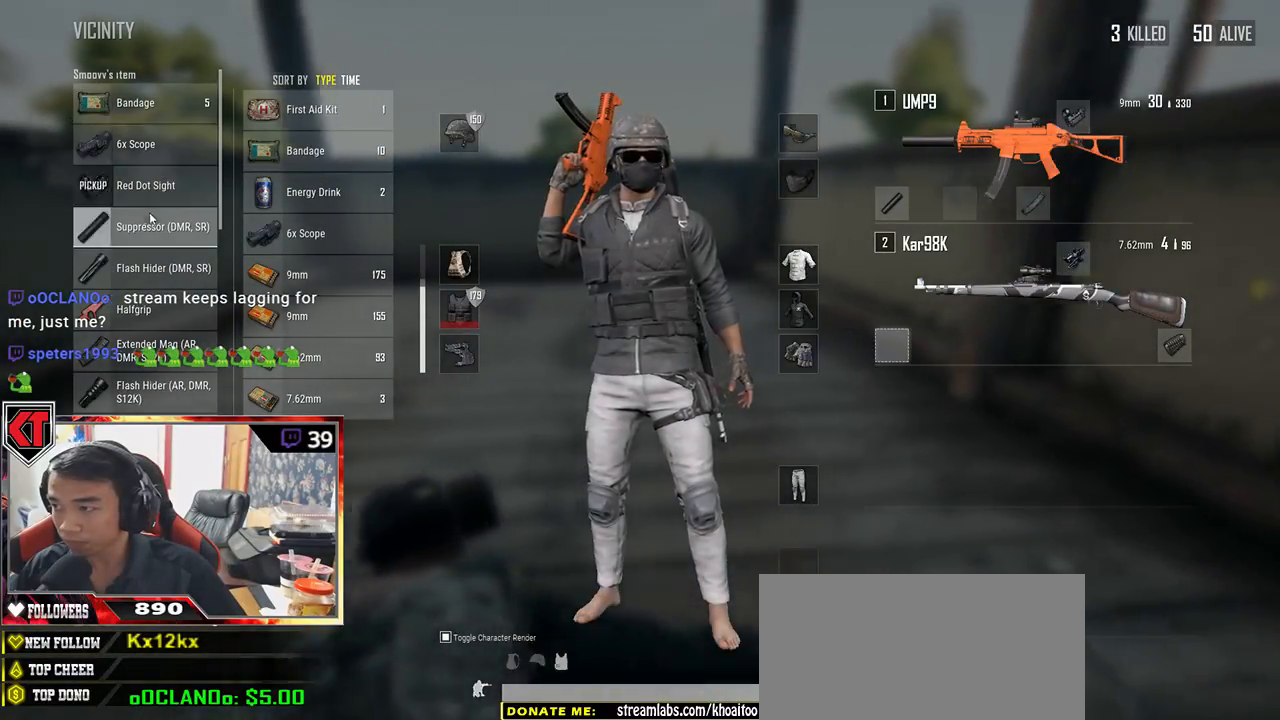
{"keys": ["d"], "mouse": [], "events": [[217, "a", "up"], [250, "d", "down"], [350, "mouse_left", "down"], [500, "mouse_left", "up"]]}
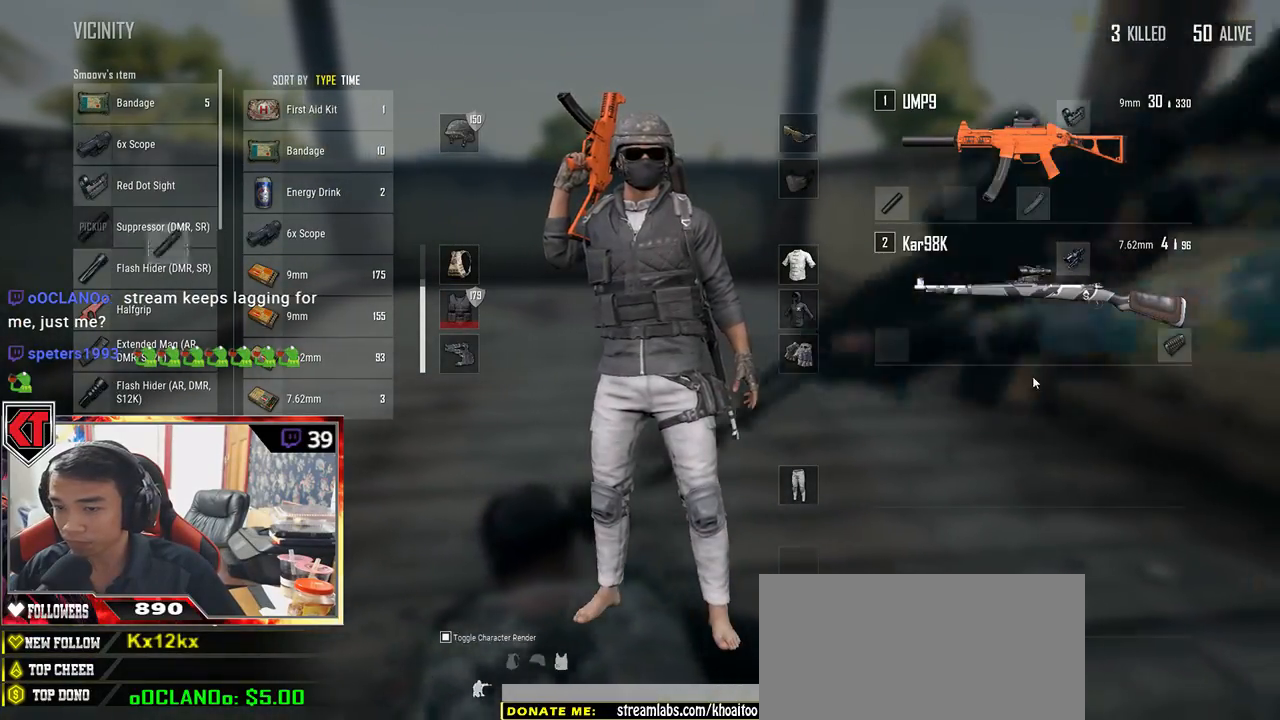
{"keys": ["d"], "mouse": [], "events": [[17, "a", "down"], [17, "d", "up"], [267, "w", "down"], [350, "a", "up"], [400, "d", "down"], [467, "w", "up"]]}
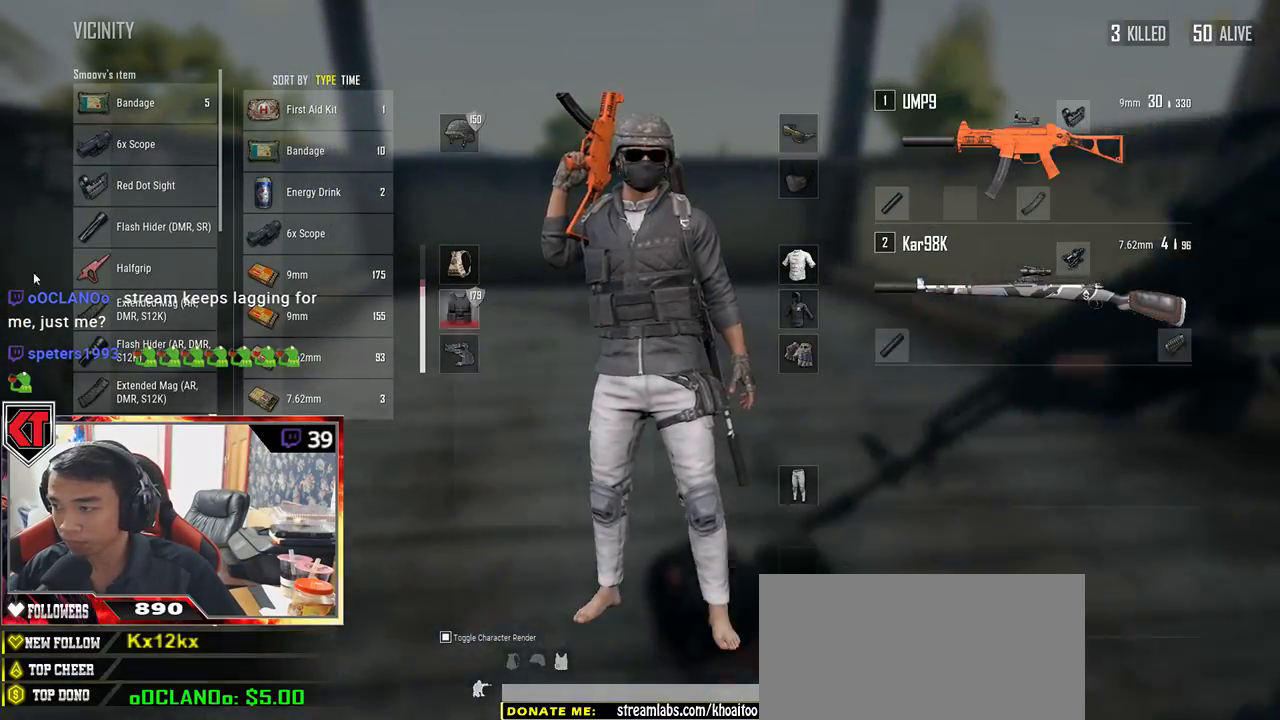
{"keys": ["a"], "mouse": [], "events": [[100, "s", "down"], [234, "a", "down"], [234, "d", "up"], [300, "s", "up"]]}
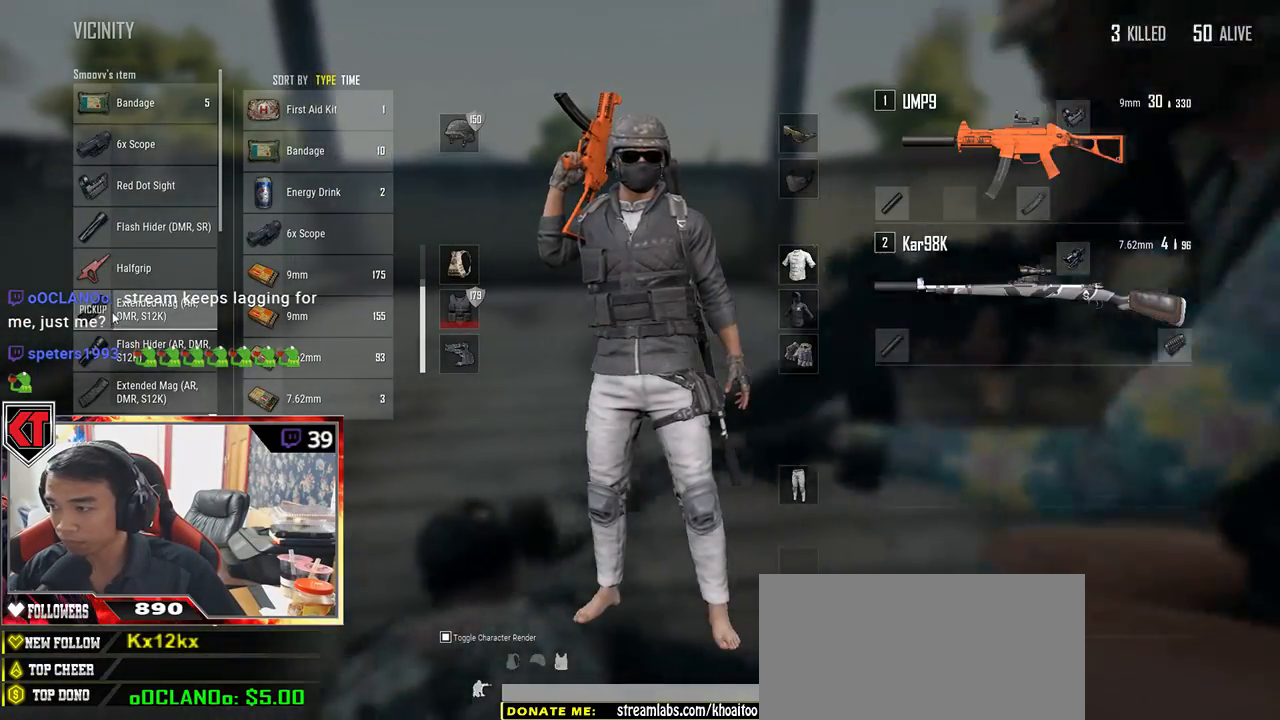
{"keys": ["a", "s"], "mouse": [], "events": [[34, "w", "down"], [67, "a", "up"], [150, "d", "down"], [200, "w", "up"], [334, "s", "down"], [434, "a", "down"], [434, "d", "up"]]}
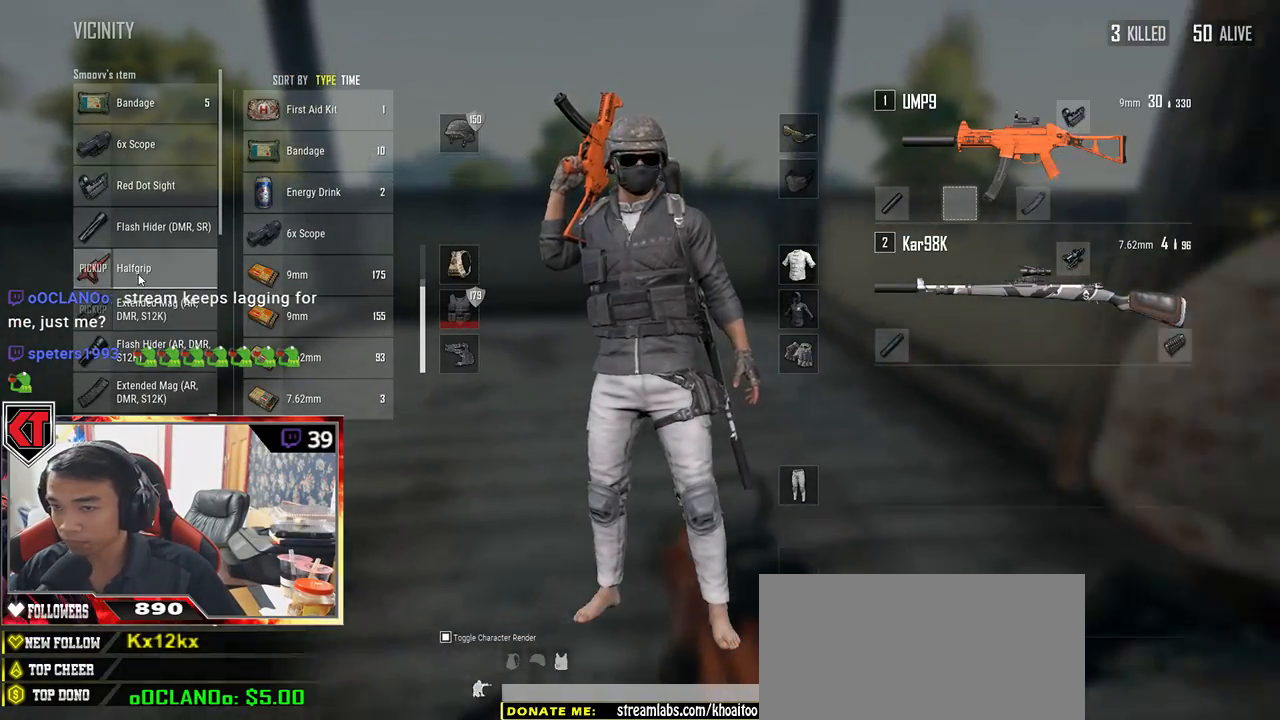
{"keys": ["d", "s"], "mouse": [], "events": [[17, "s", "up"], [167, "w", "down"], [250, "a", "up"], [284, "d", "down"], [317, "w", "up"], [350, "mouse_left", "down"], [450, "mouse_left", "up"], [450, "s", "down"]]}
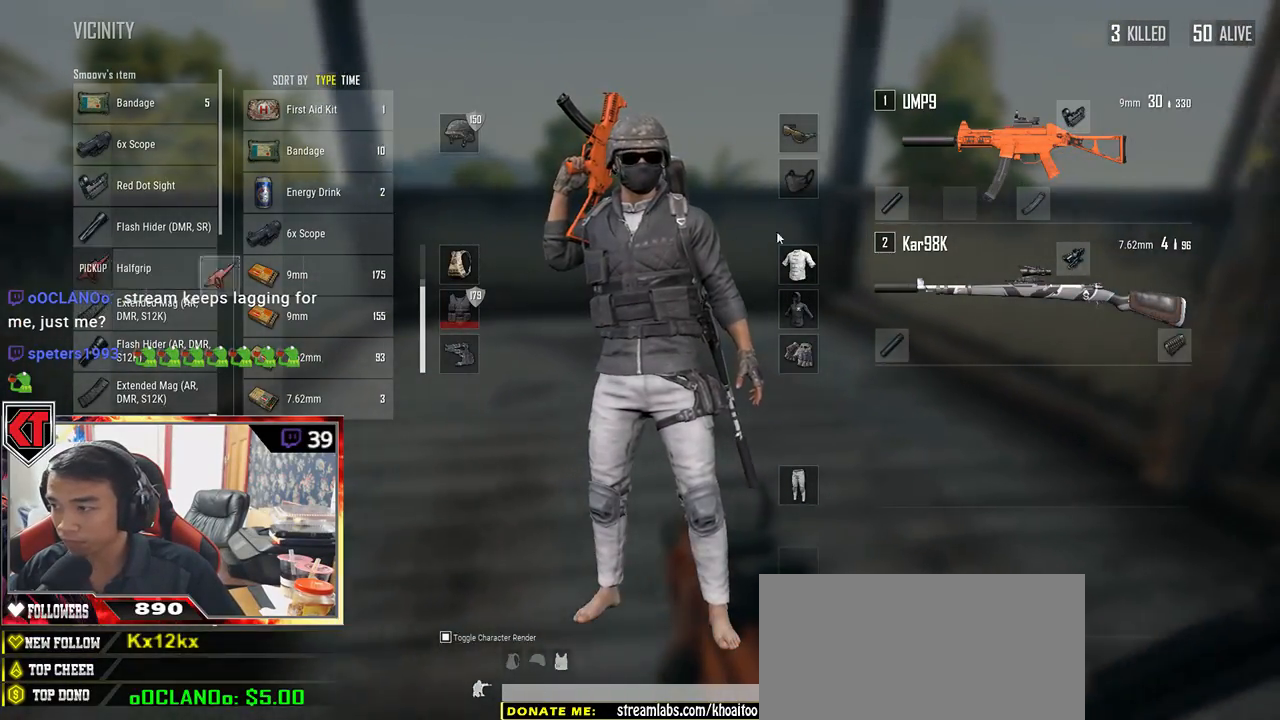
{"keys": ["d"], "mouse": [], "events": [[17, "d", "up"], [50, "a", "down"], [150, "s", "up"], [250, "w", "down"], [334, "a", "up"], [384, "d", "down"], [434, "w", "up"]]}
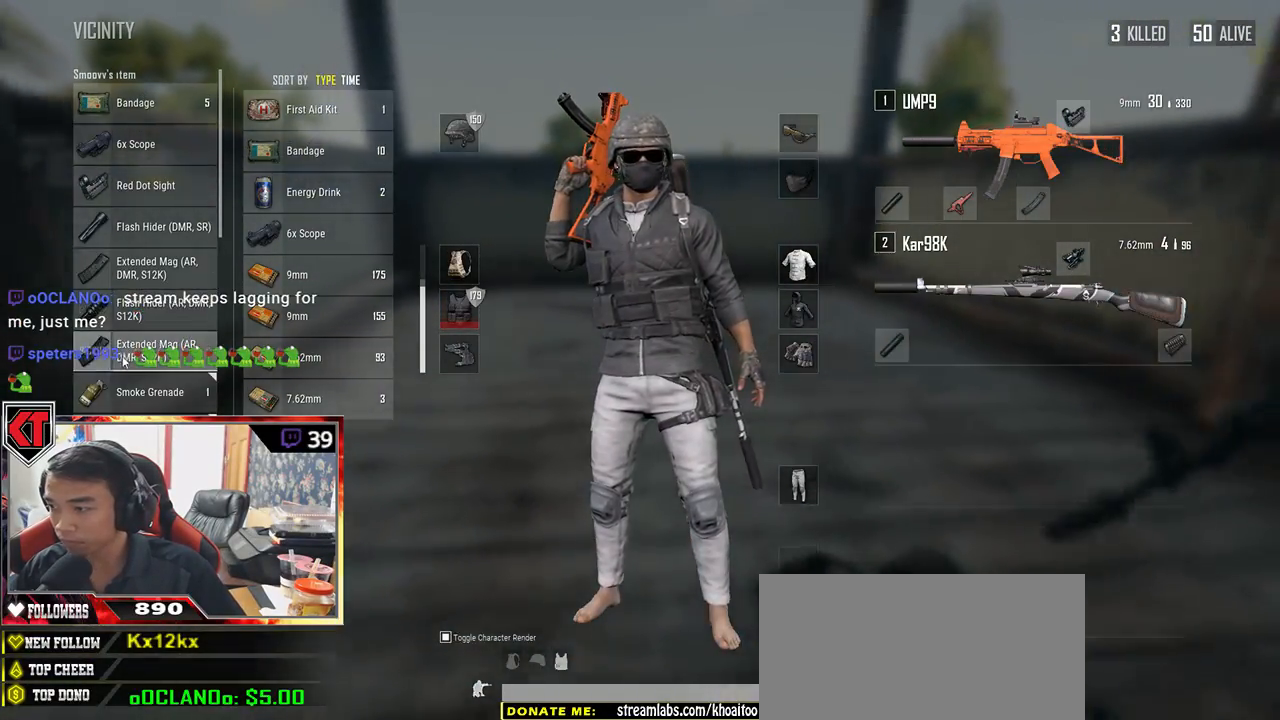
{"keys": ["d", "w"], "mouse": [], "events": [[67, "s", "down"], [184, "d", "up"], [200, "a", "down"], [234, "s", "up"], [334, "w", "down"], [400, "a", "up"], [484, "d", "down"]]}
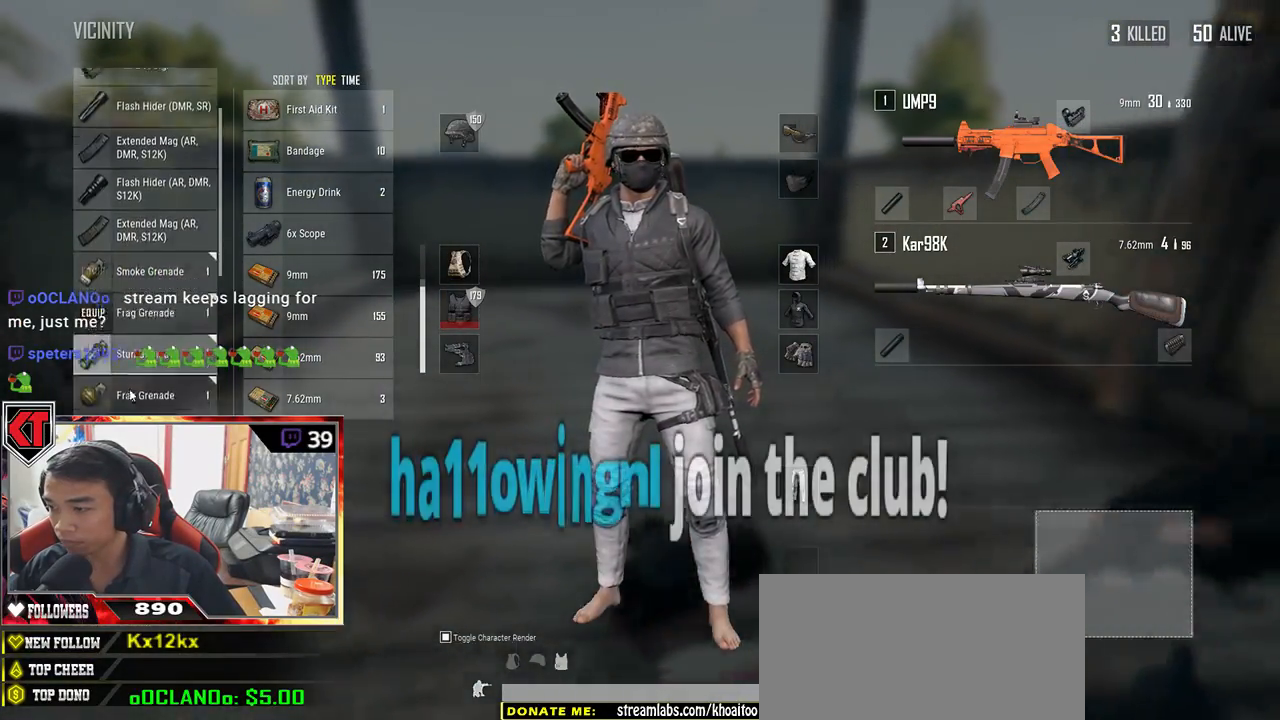
{"keys": ["a", "s"], "mouse": [], "events": [[17, "w", "up"], [217, "mouse_right", "down"], [234, "a", "down"], [267, "d", "up"], [284, "mouse_right", "up"], [450, "s", "down"]]}
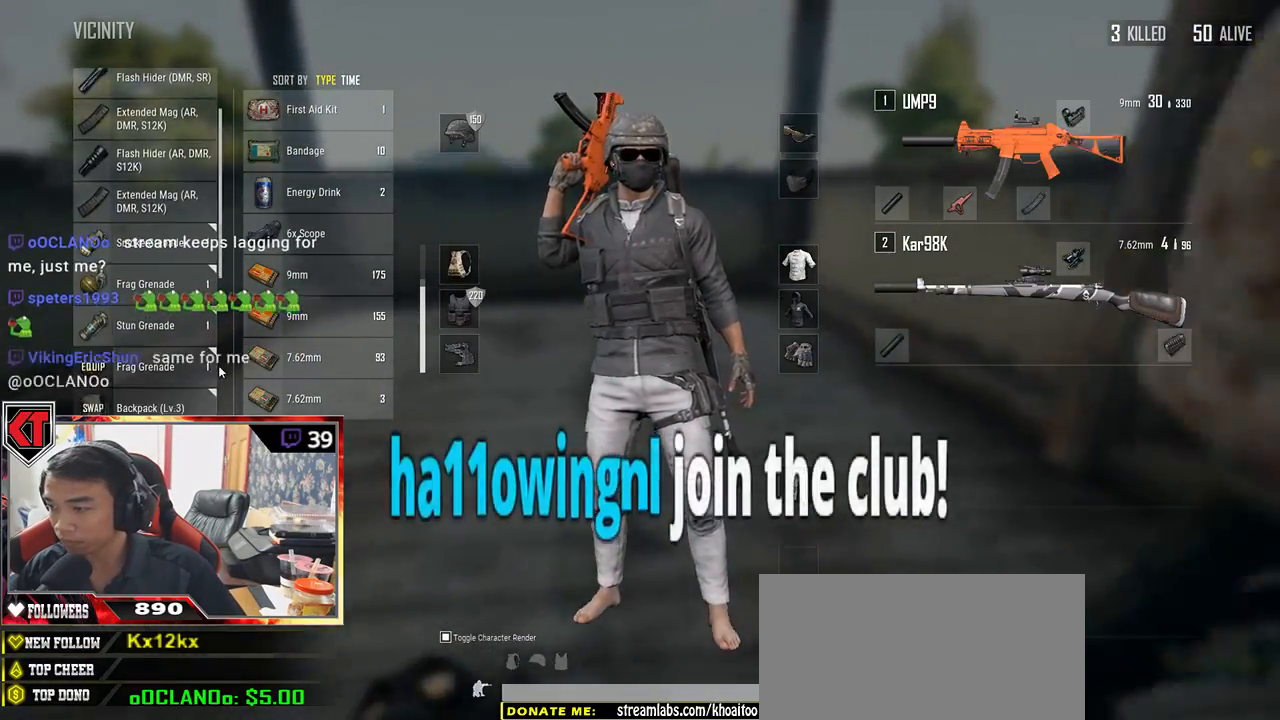
{"keys": ["a"], "mouse": [], "events": [[84, "a", "up"], [84, "d", "down"], [100, "s", "up"], [200, "w", "down"], [267, "d", "up"], [267, "mouse_right", "down"], [300, "a", "down"], [334, "w", "up"], [350, "mouse_right", "up"]]}
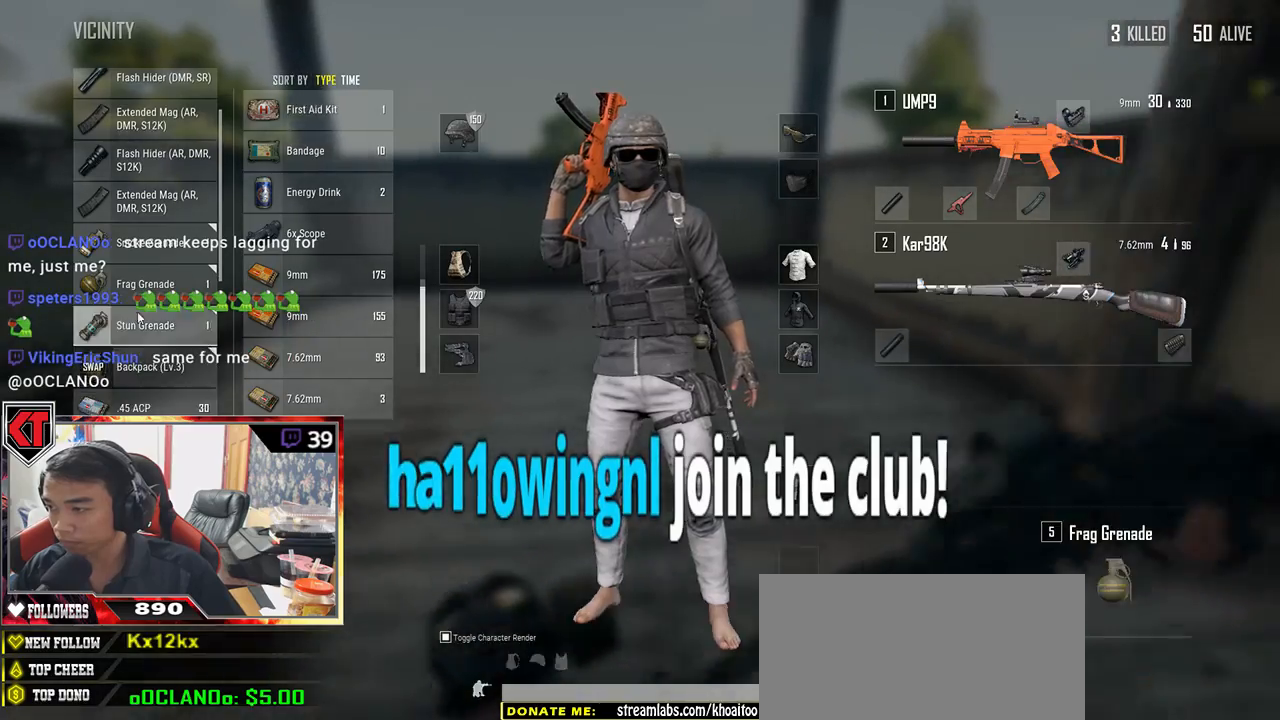
{"keys": ["a"], "mouse": [], "events": [[100, "a", "up"], [117, "d", "down"], [167, "mouse_right", "down"], [234, "mouse_right", "up"], [300, "s", "down"], [384, "a", "down"], [400, "d", "up"], [450, "s", "up"]]}
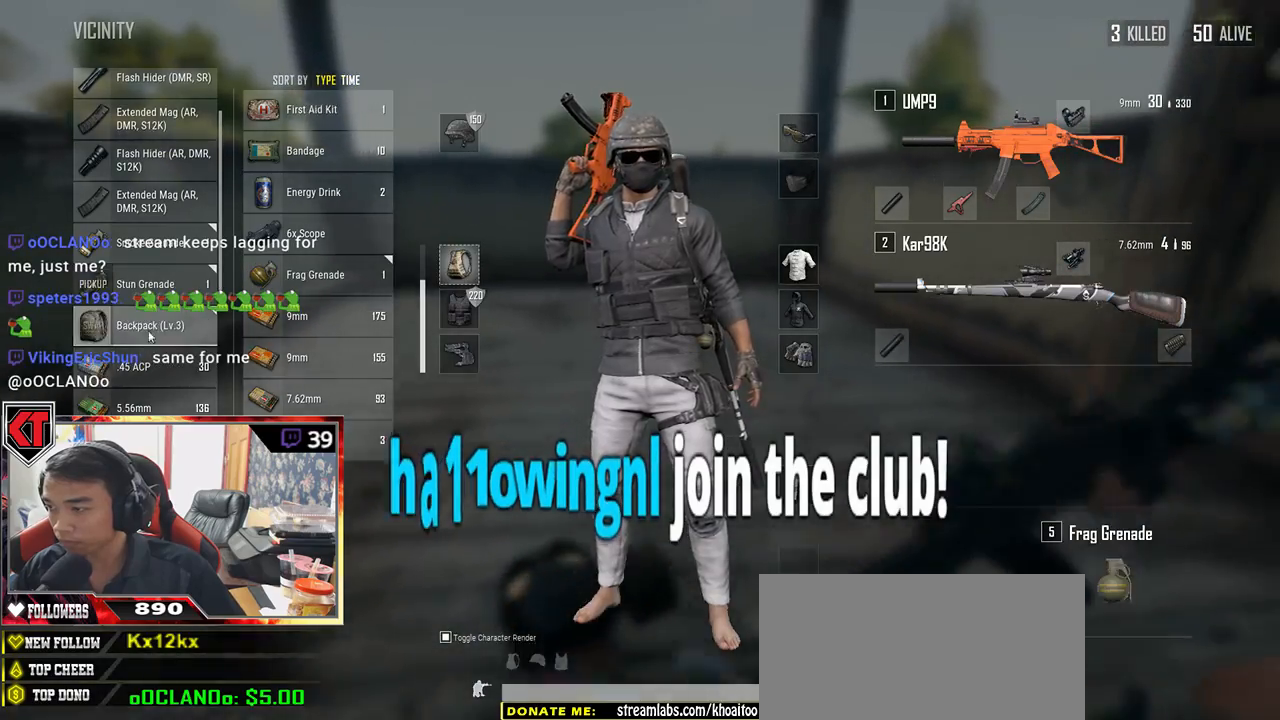
{"keys": ["a", "s"], "mouse": [], "events": [[67, "w", "down"], [167, "a", "up"], [217, "d", "down"], [217, "mouse_right", "down"], [267, "w", "up"], [284, "mouse_right", "up"], [367, "s", "down"], [450, "d", "up"], [500, "a", "down"]]}